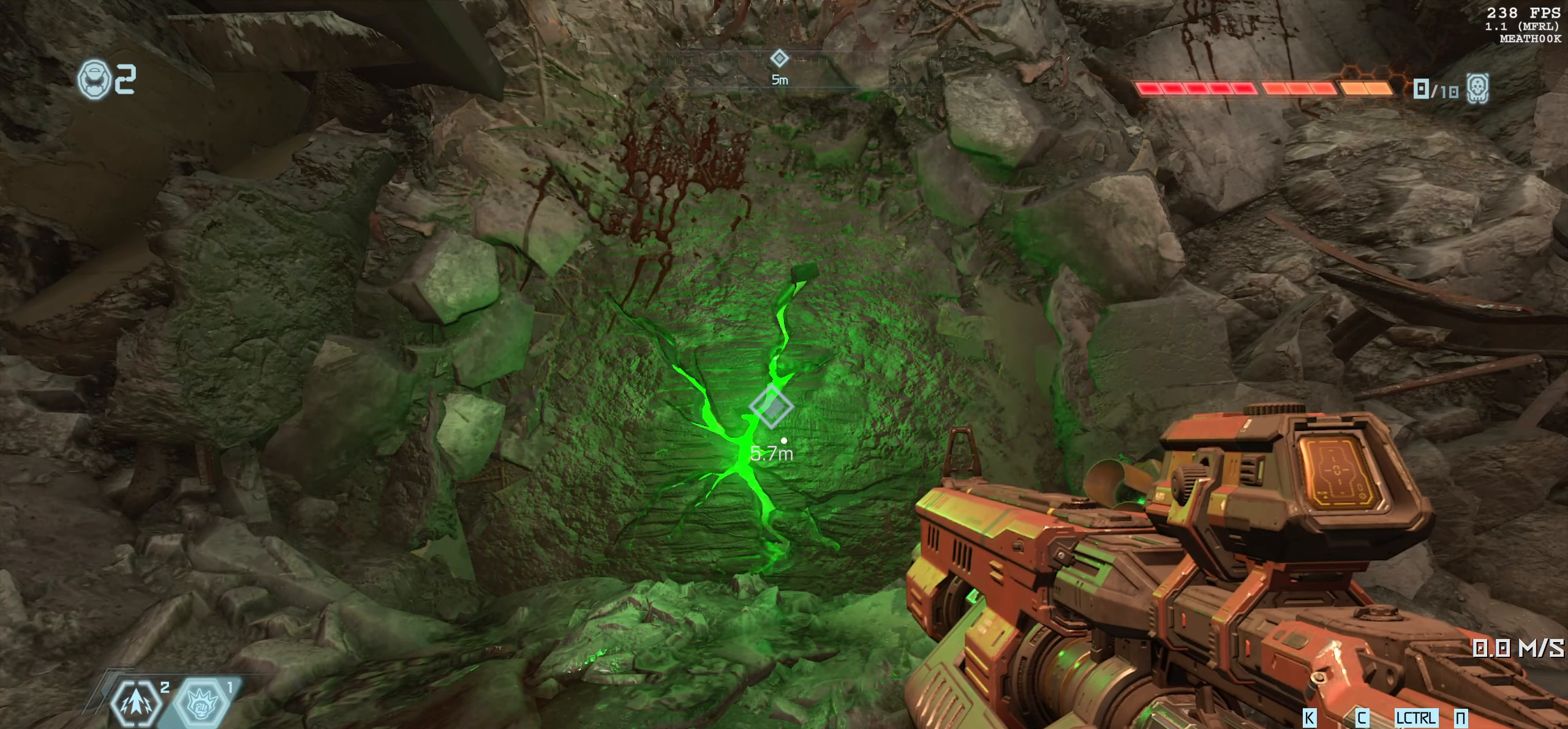
Gameplay with keyboard and mouse; each line is a JSON object with the keys and mouse buttons held at the frame after it. "events" lists presses ("down") and releases ("up") of "1", "2", "3", "4", "5", "6", "a", "alt", "b", "c", "caps_lock", "ctrl", "d", "down", "e", "escape", "f", "g", "h", "left", "m", "n", "q", "r", "return", "right", "s", "shift", "space", "super", "t", "tab", "up", "v", "w", "x", "y", "z", "mouse_left", "mouse_wheel", "mouse_right", "mouse_mb4" and "mouse_mb5" between this image and that frame as [ms after this image, input, new state], when the widget could be followed in between. "mouse_left", "mouse_wheel", "mouse_right", "mouse_mb4", "mouse_mb5" = the "left", "wheel", "right", "mb4", "mb5" buttons of the "mouse" list. No other keys are recorded. "wheel" means that the mouse wheel is clicked or scrolled. Mouse movement is not recorded.
{"keys": [], "mouse": [], "events": []}
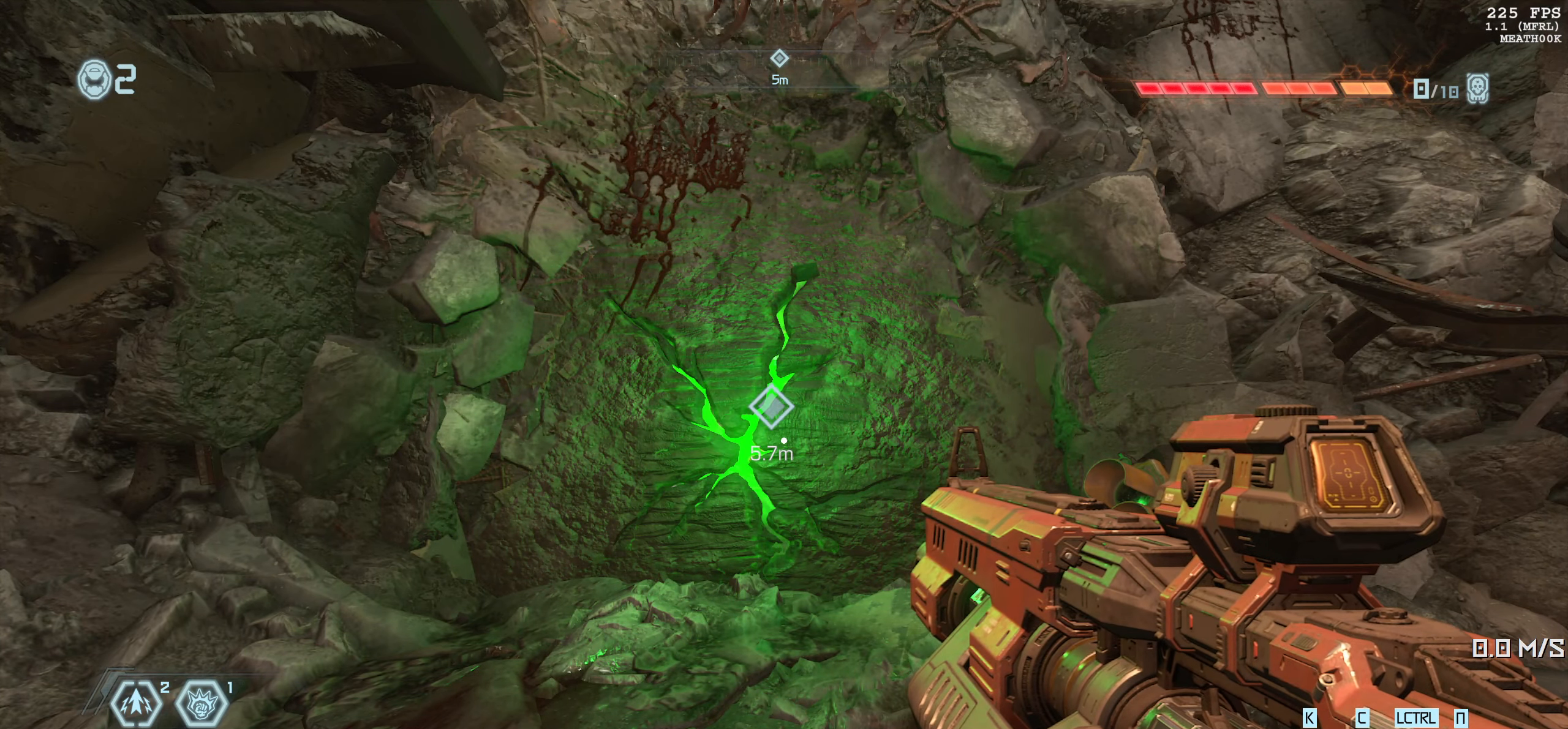
{"keys": [], "mouse": [], "events": [[267, "3", "down"], [333, "3", "up"]]}
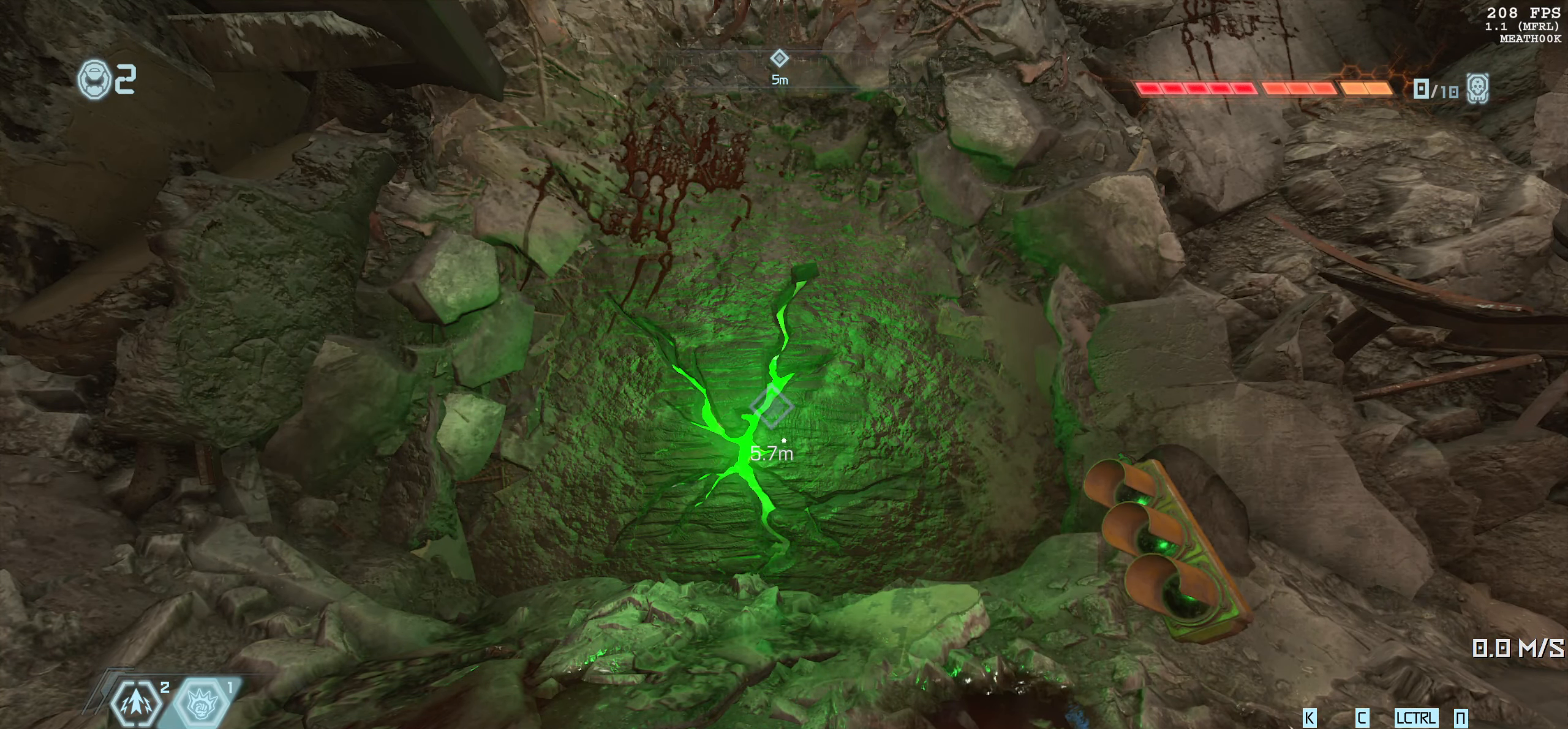
{"keys": [], "mouse": [], "events": [[250, "w", "down"], [467, "w", "up"]]}
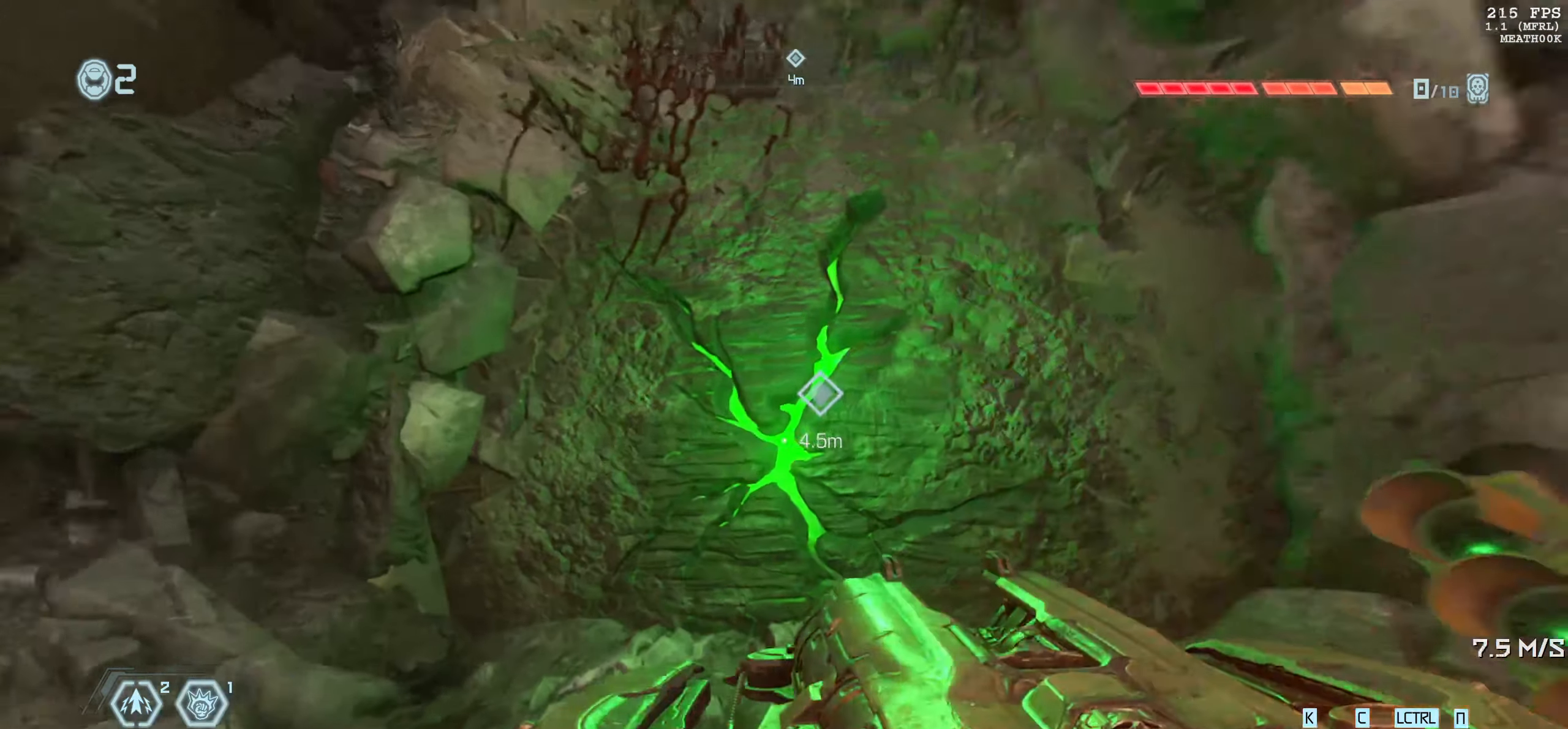
{"keys": [], "mouse": [], "events": []}
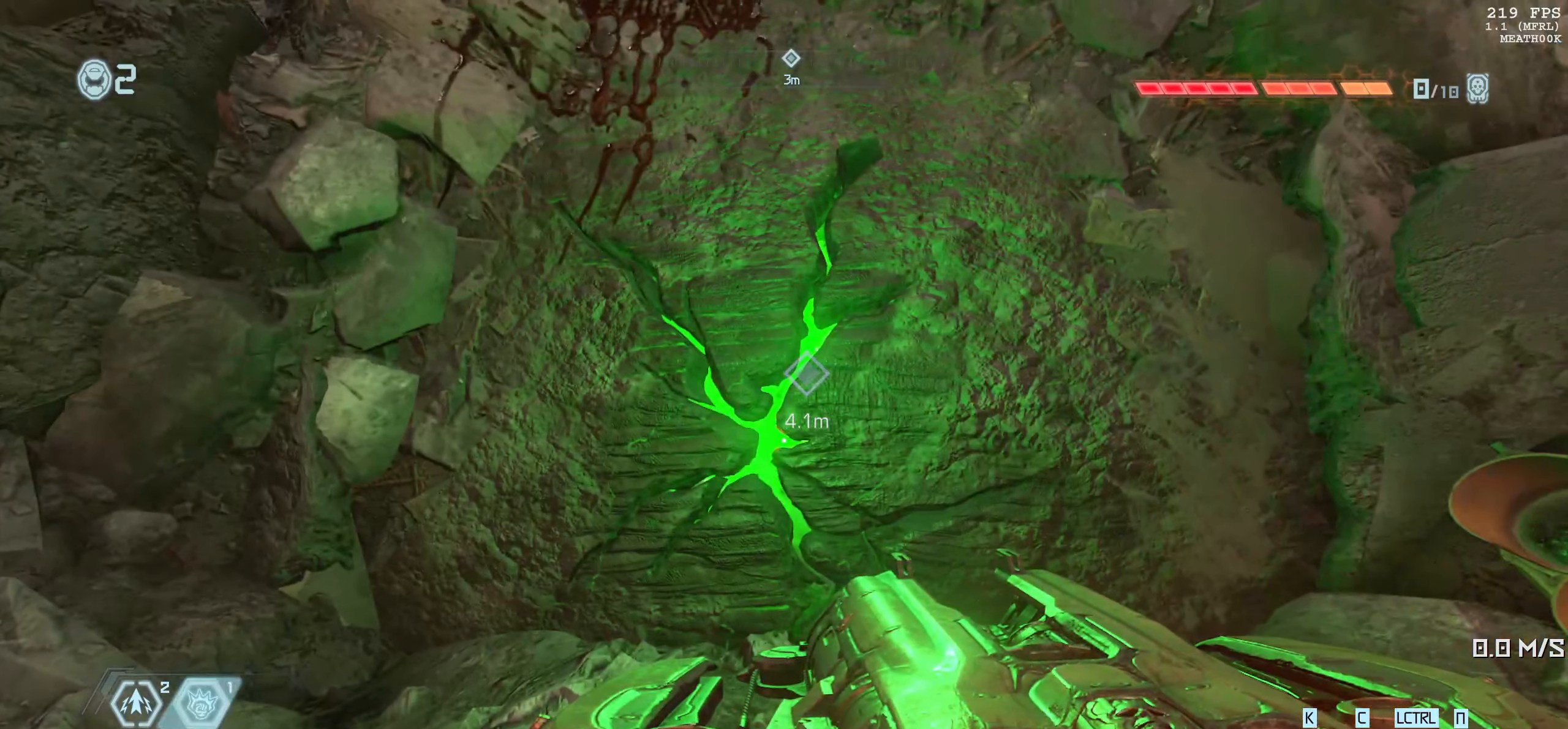
{"keys": ["s"], "mouse": [], "events": [[417, "s", "down"]]}
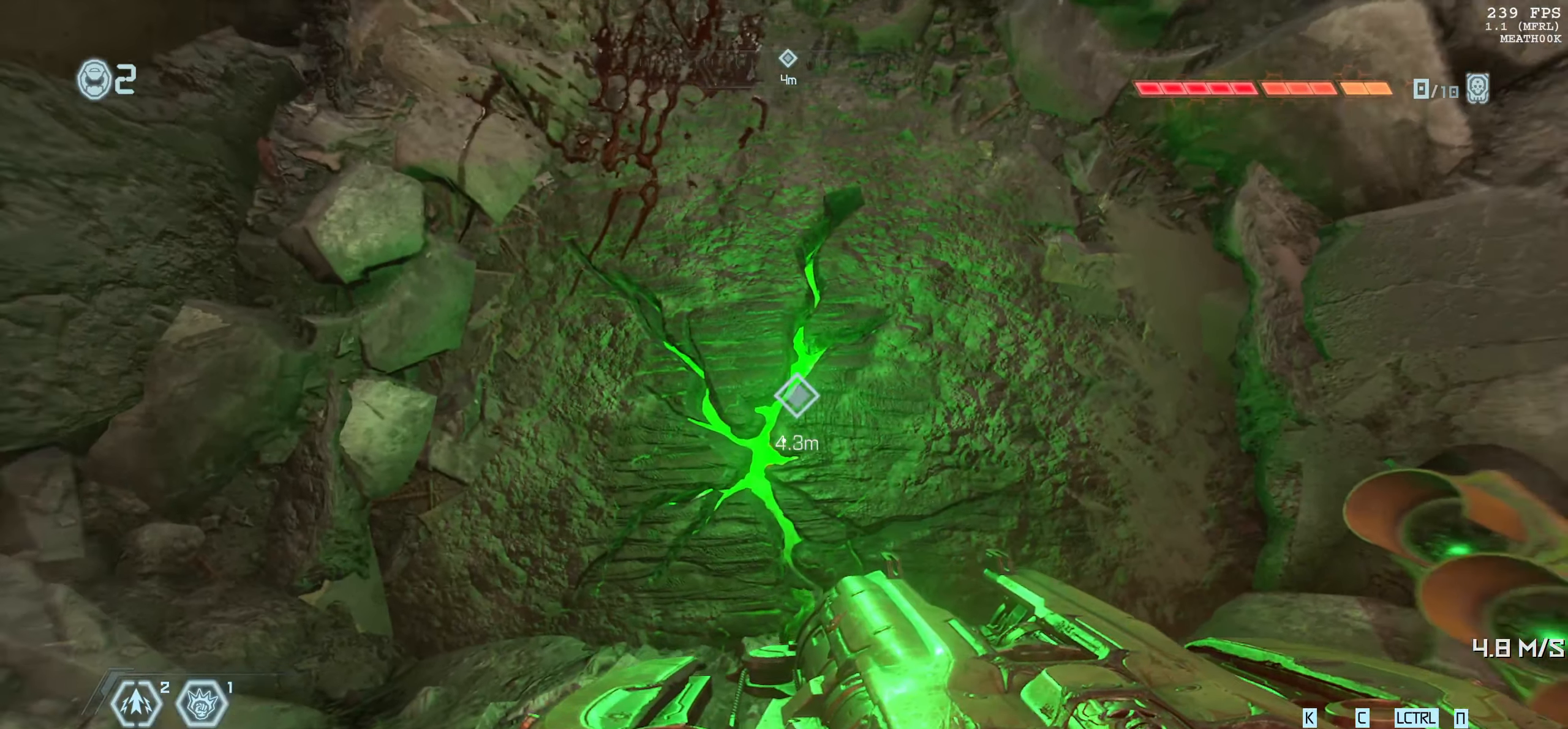
{"keys": ["s"], "mouse": [], "events": []}
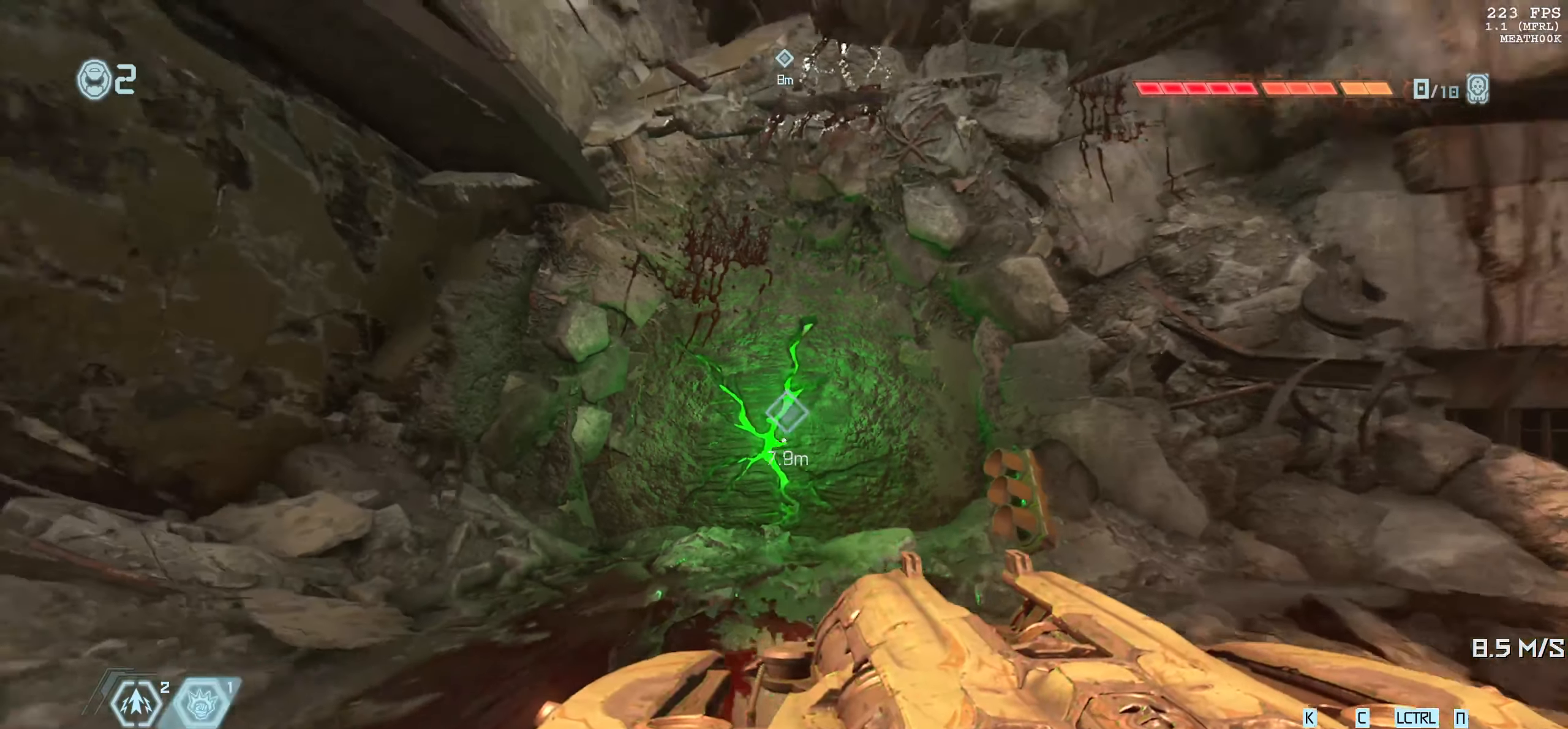
{"keys": [], "mouse": [], "events": [[150, "s", "up"]]}
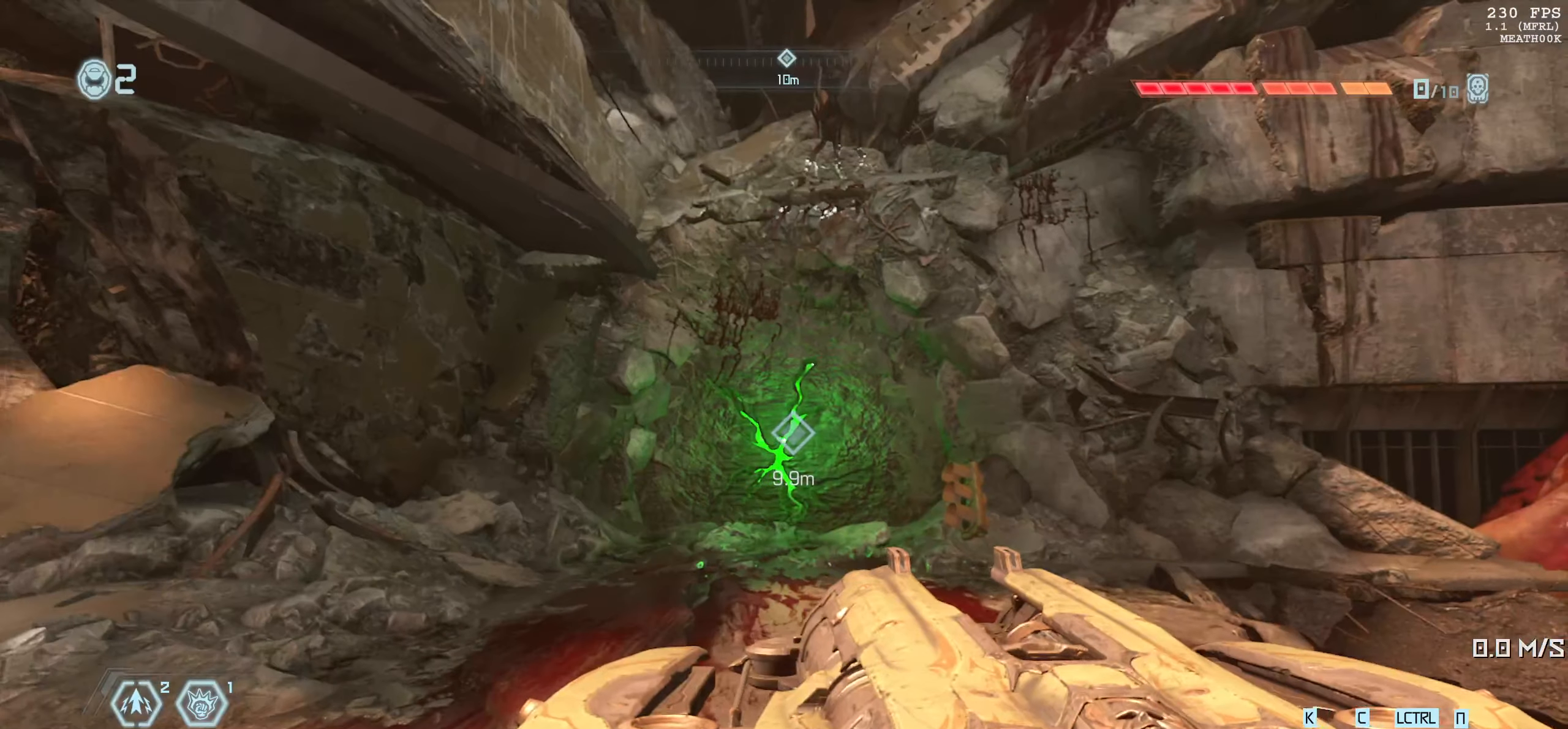
{"keys": [], "mouse": [], "events": []}
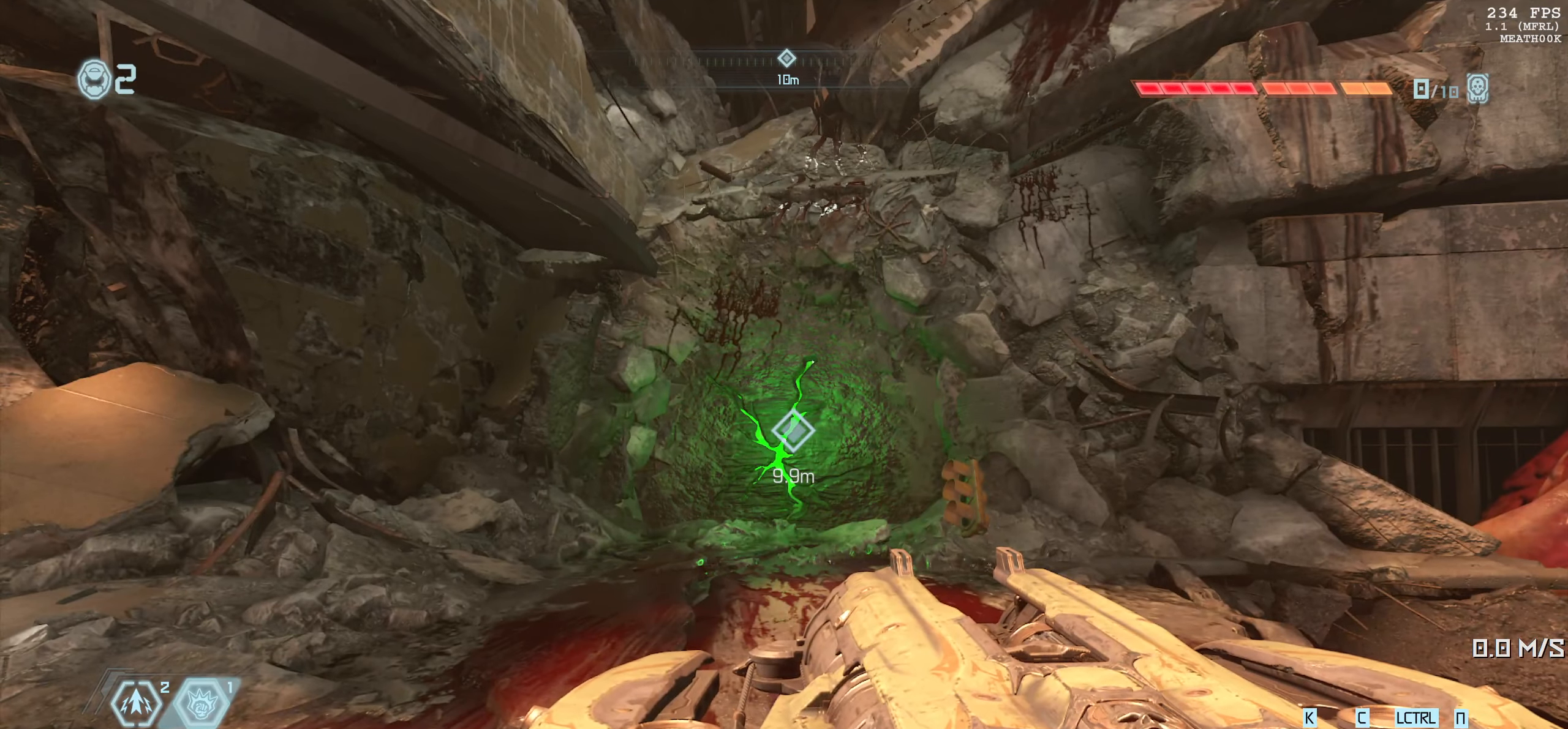
{"keys": [], "mouse": [], "events": []}
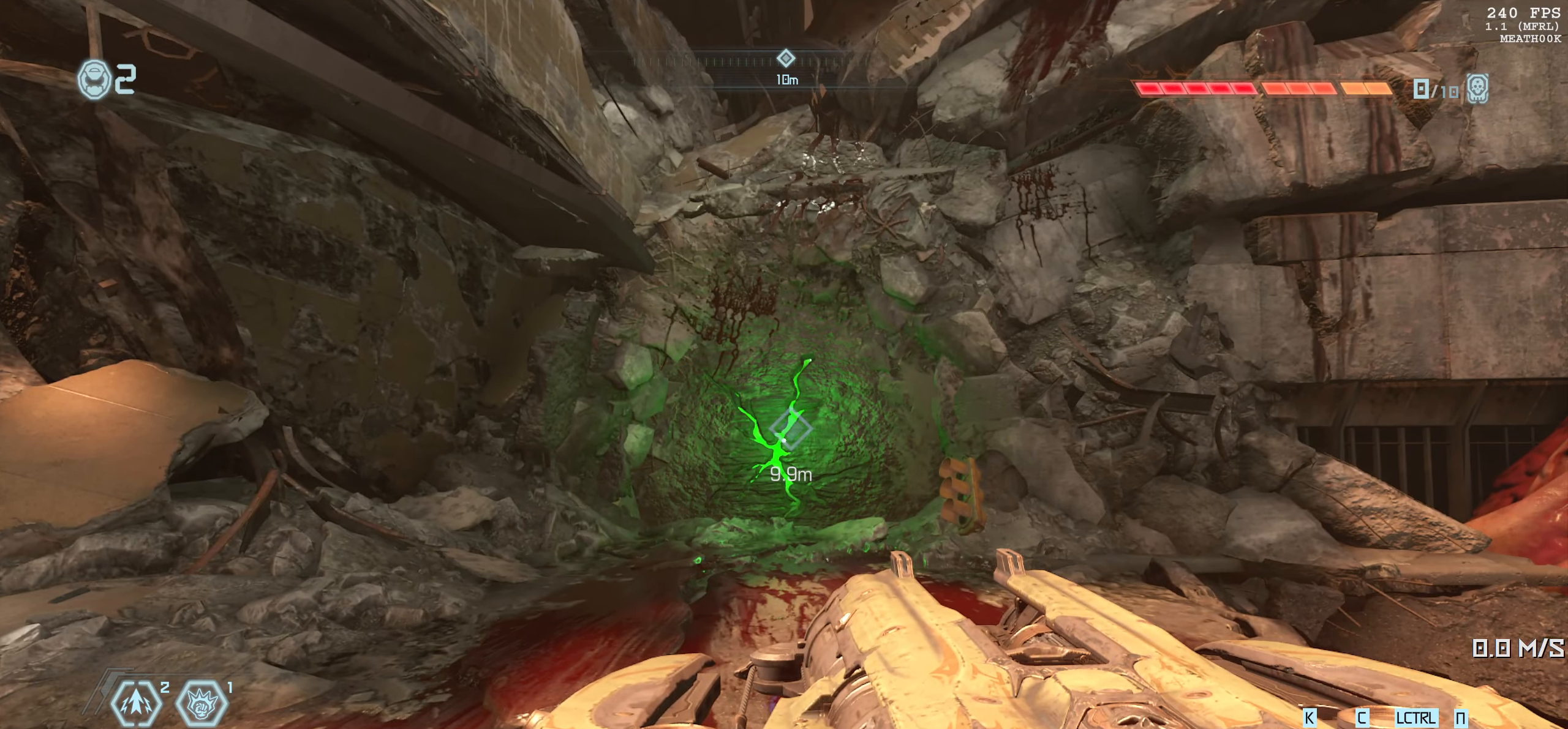
{"keys": [], "mouse": [], "events": []}
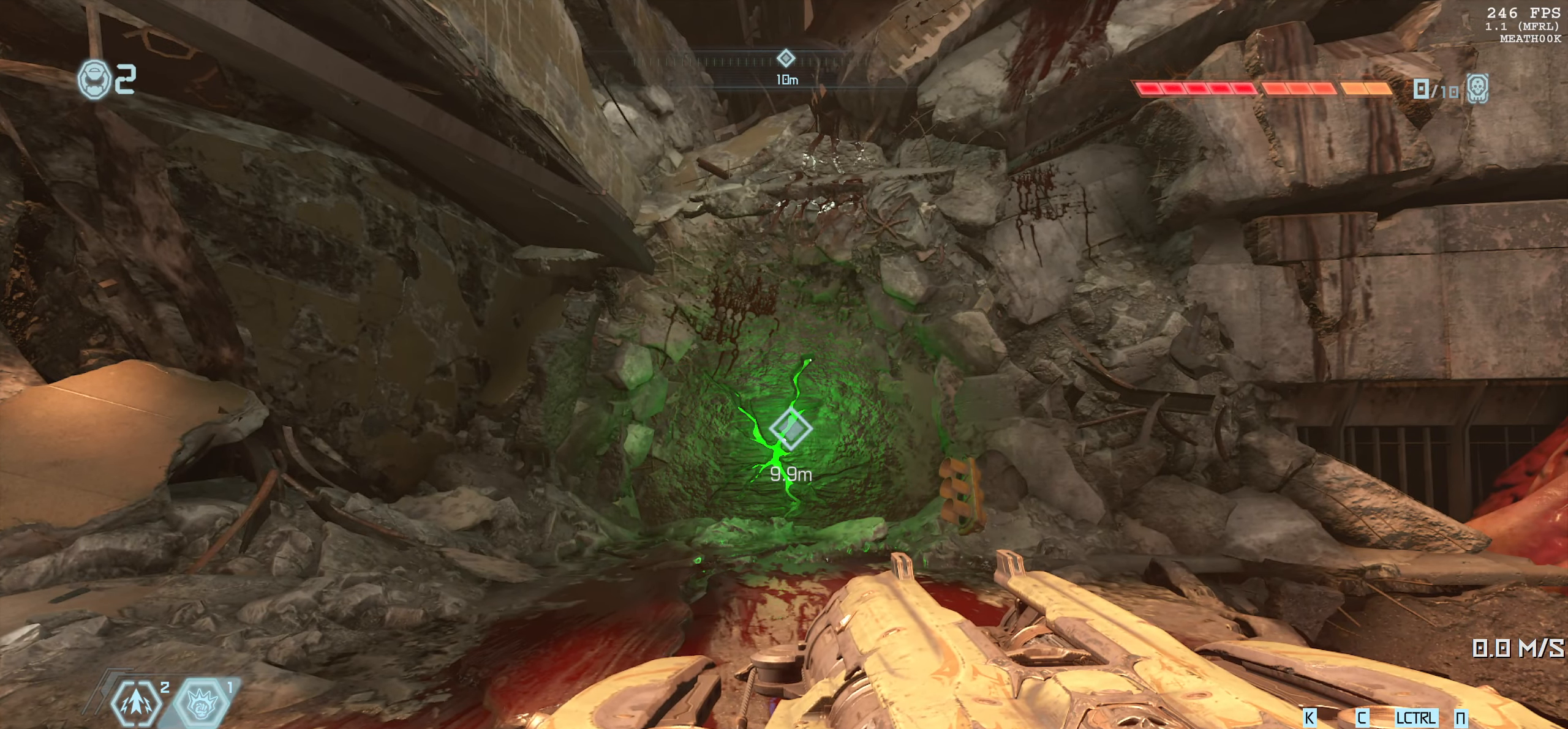
{"keys": [], "mouse": [], "events": []}
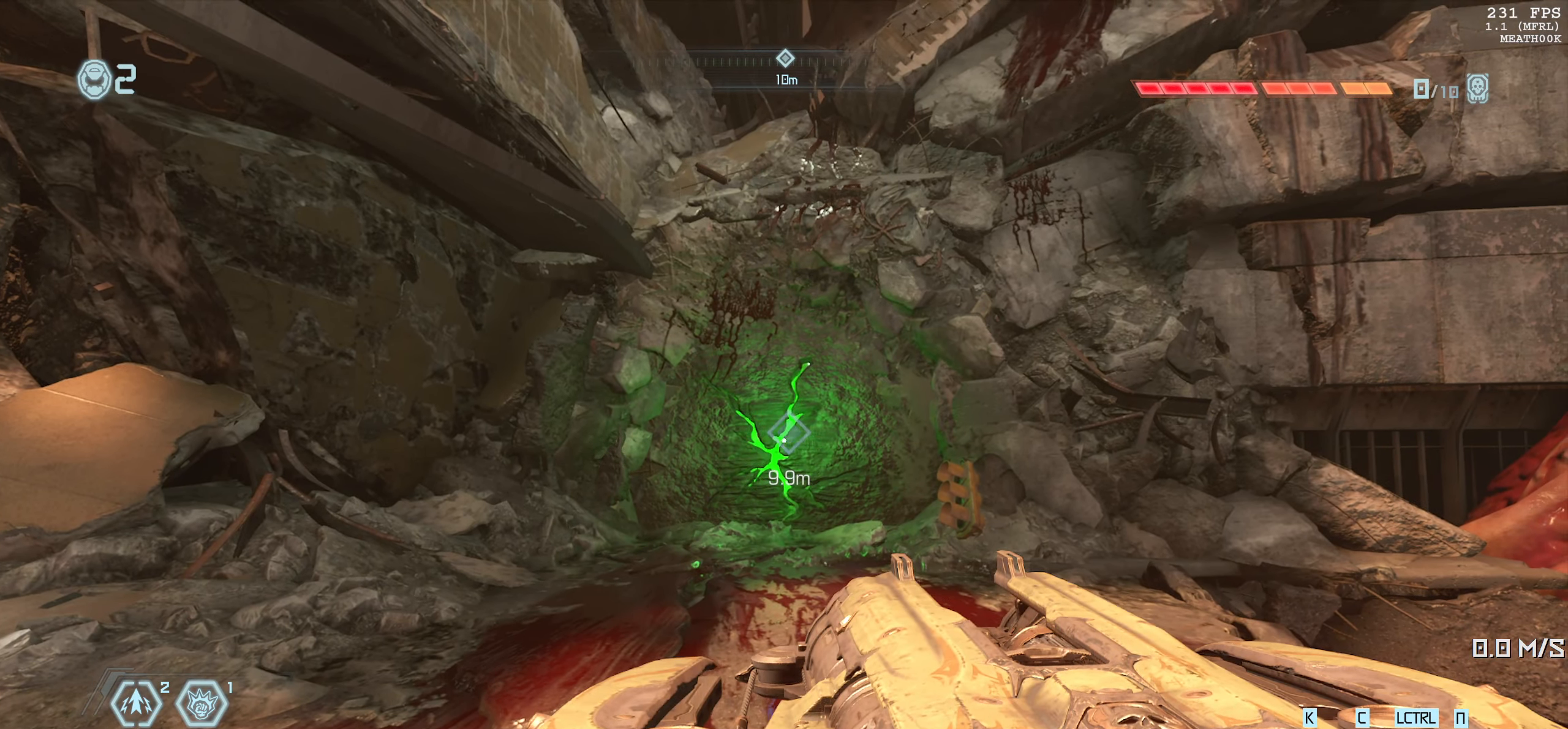
{"keys": [], "mouse": [], "events": [[184, "a", "down"], [184, "w", "down"], [317, "a", "up"], [467, "w", "up"]]}
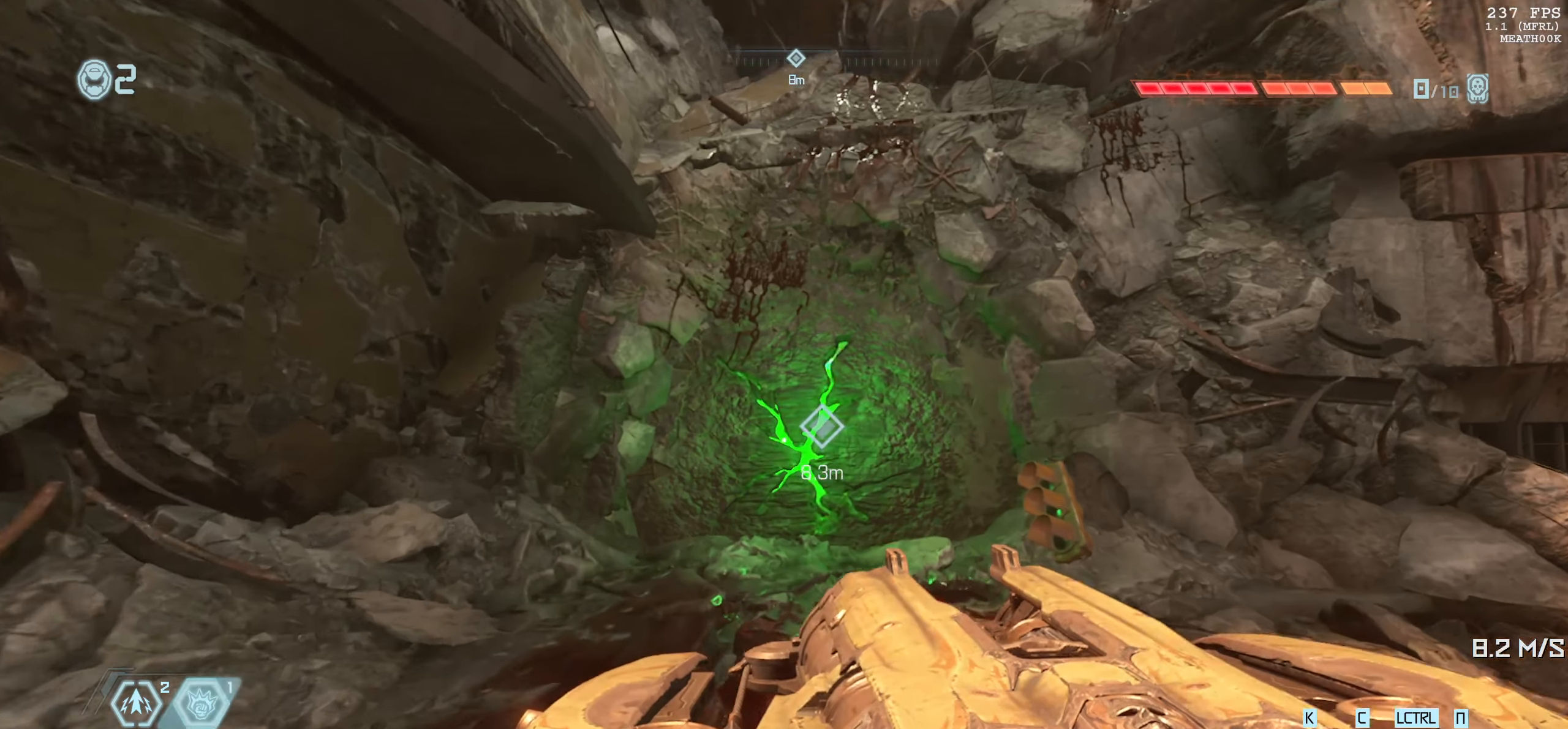
{"keys": ["s", "space"], "mouse": [], "events": [[400, "space", "down"], [484, "s", "down"]]}
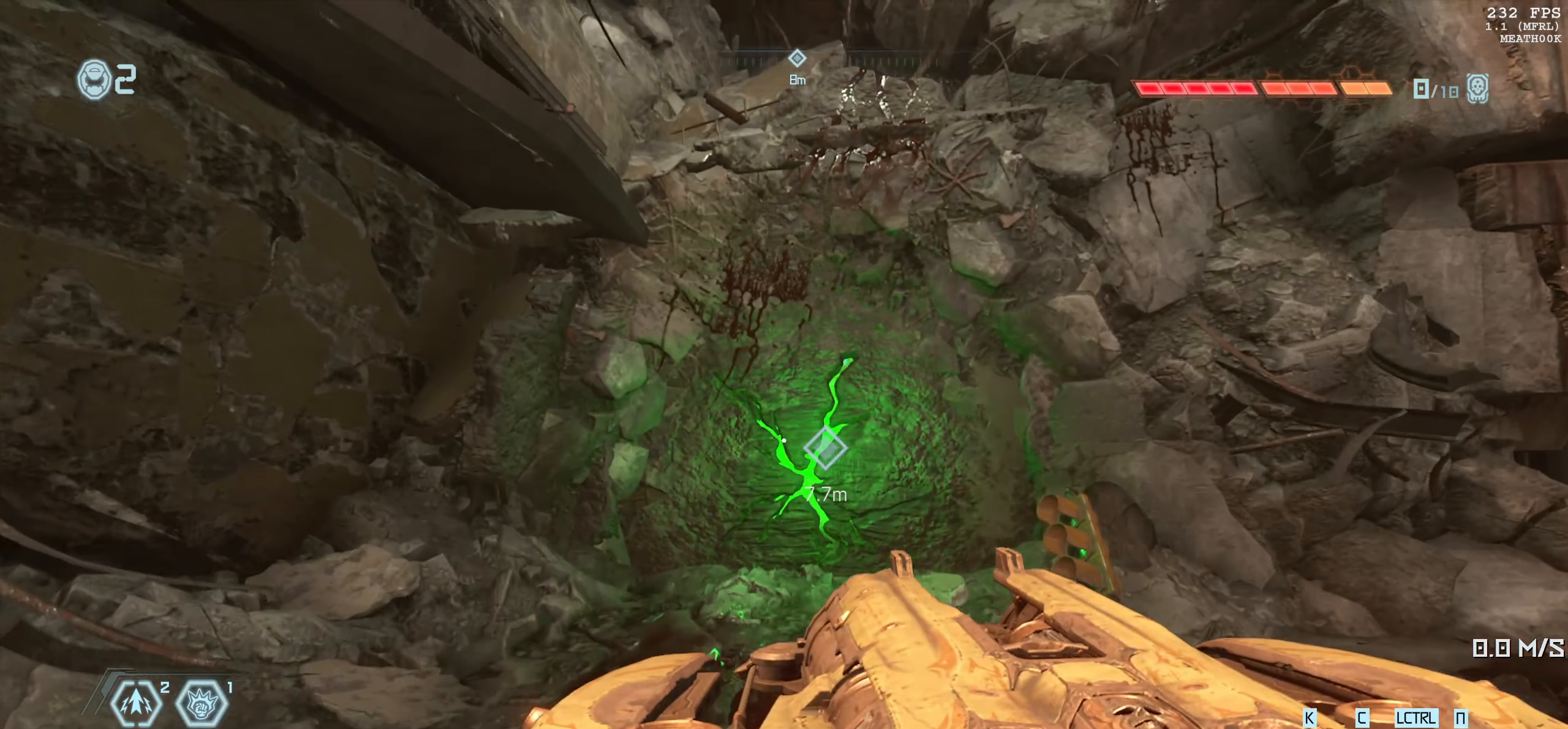
{"keys": [], "mouse": []}
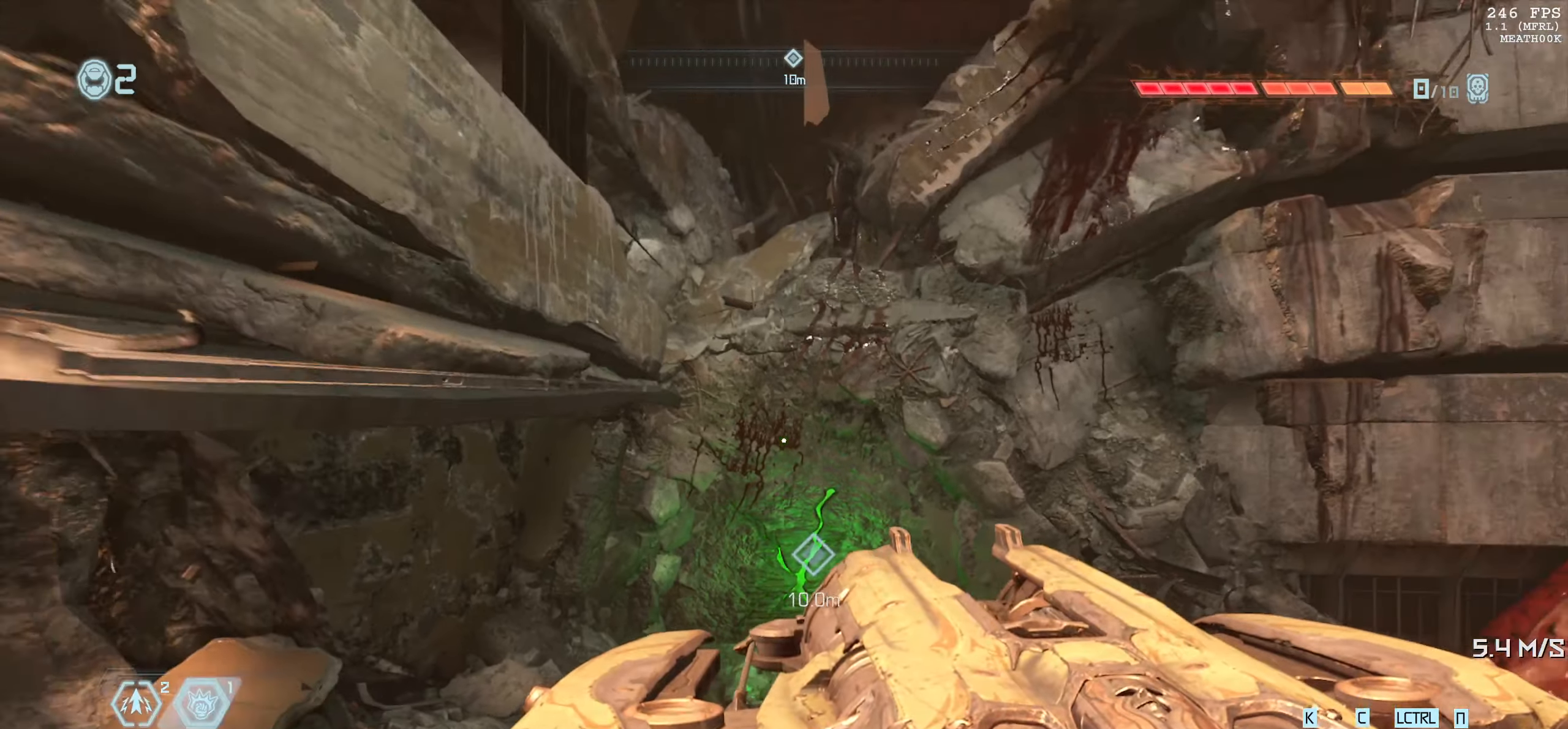
{"keys": [], "mouse": [], "events": []}
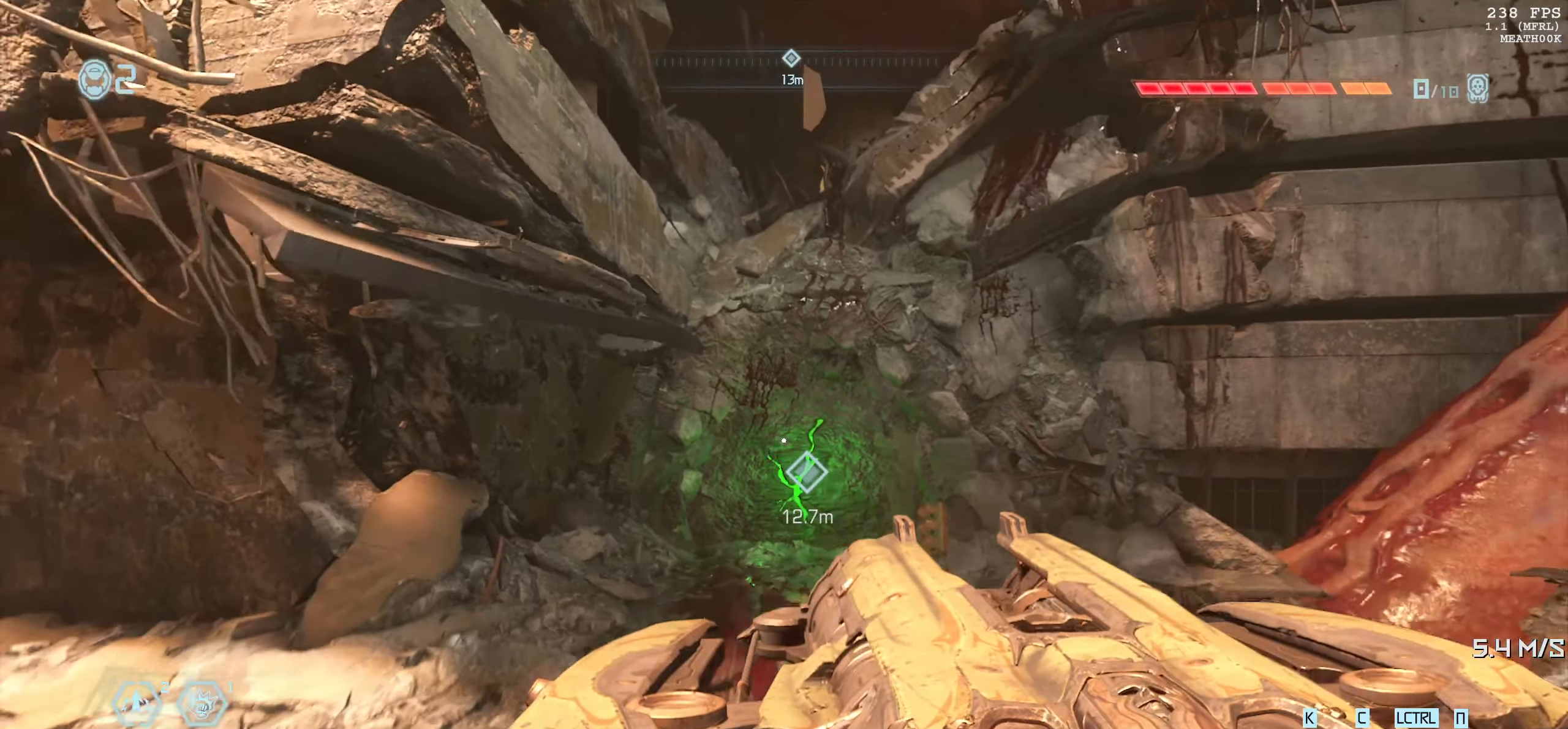
{"keys": [], "mouse": [], "events": [[16, "w", "down"], [366, "space", "down"], [400, "w", "up"], [483, "space", "up"]]}
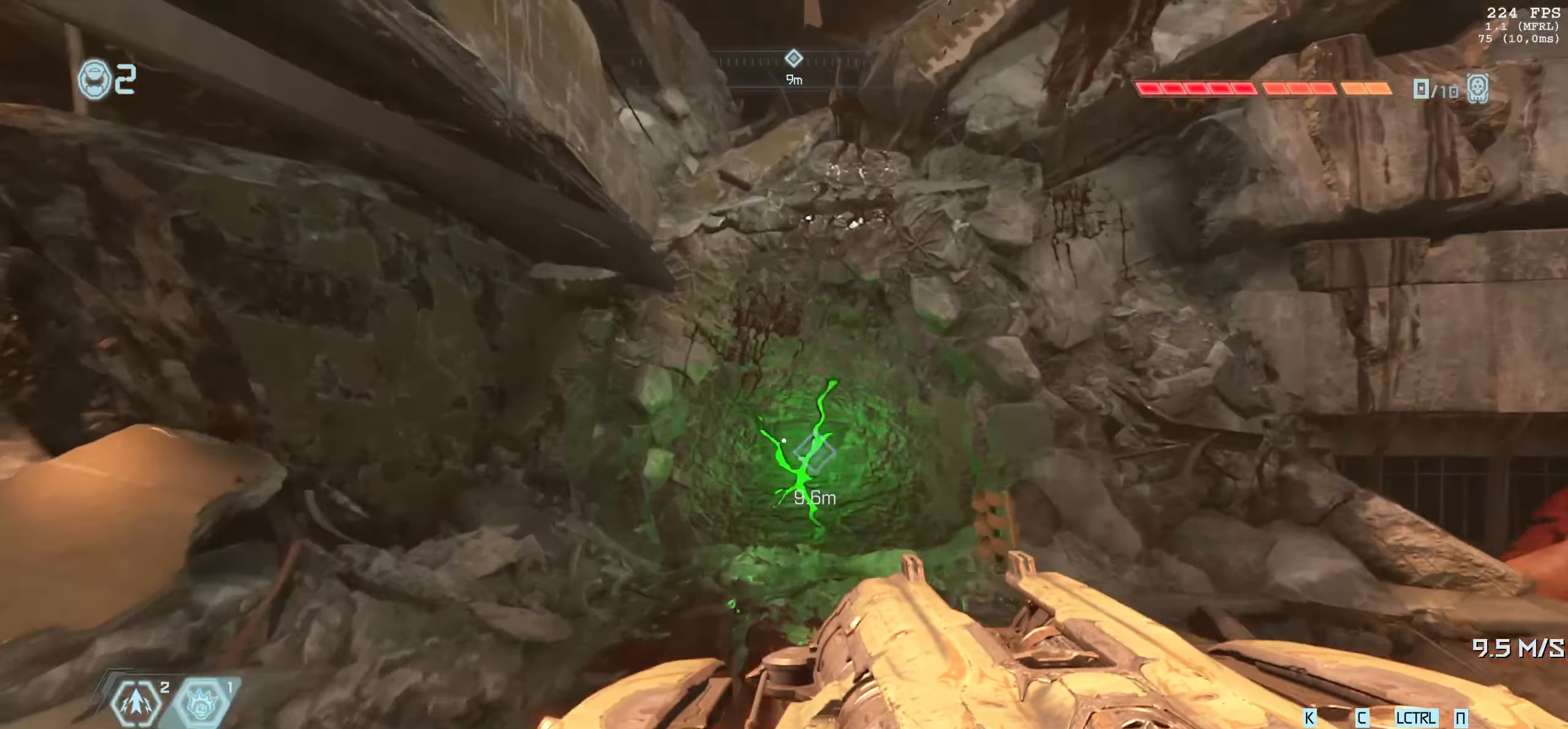
{"keys": ["s"], "mouse": [], "events": [[66, "s", "down"], [150, "space", "down"], [300, "space", "up"]]}
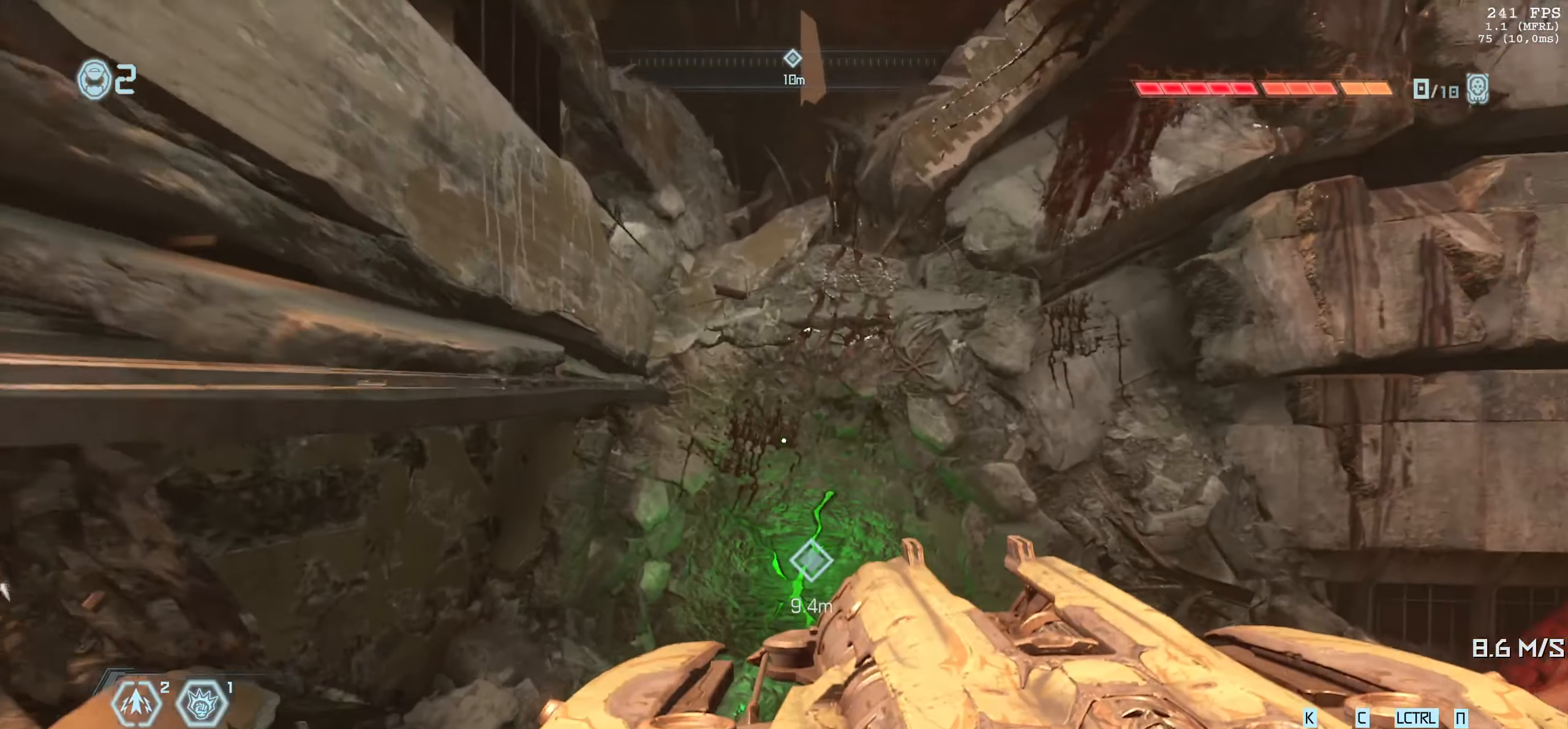
{"keys": [], "mouse": [], "events": [[16, "s", "up"]]}
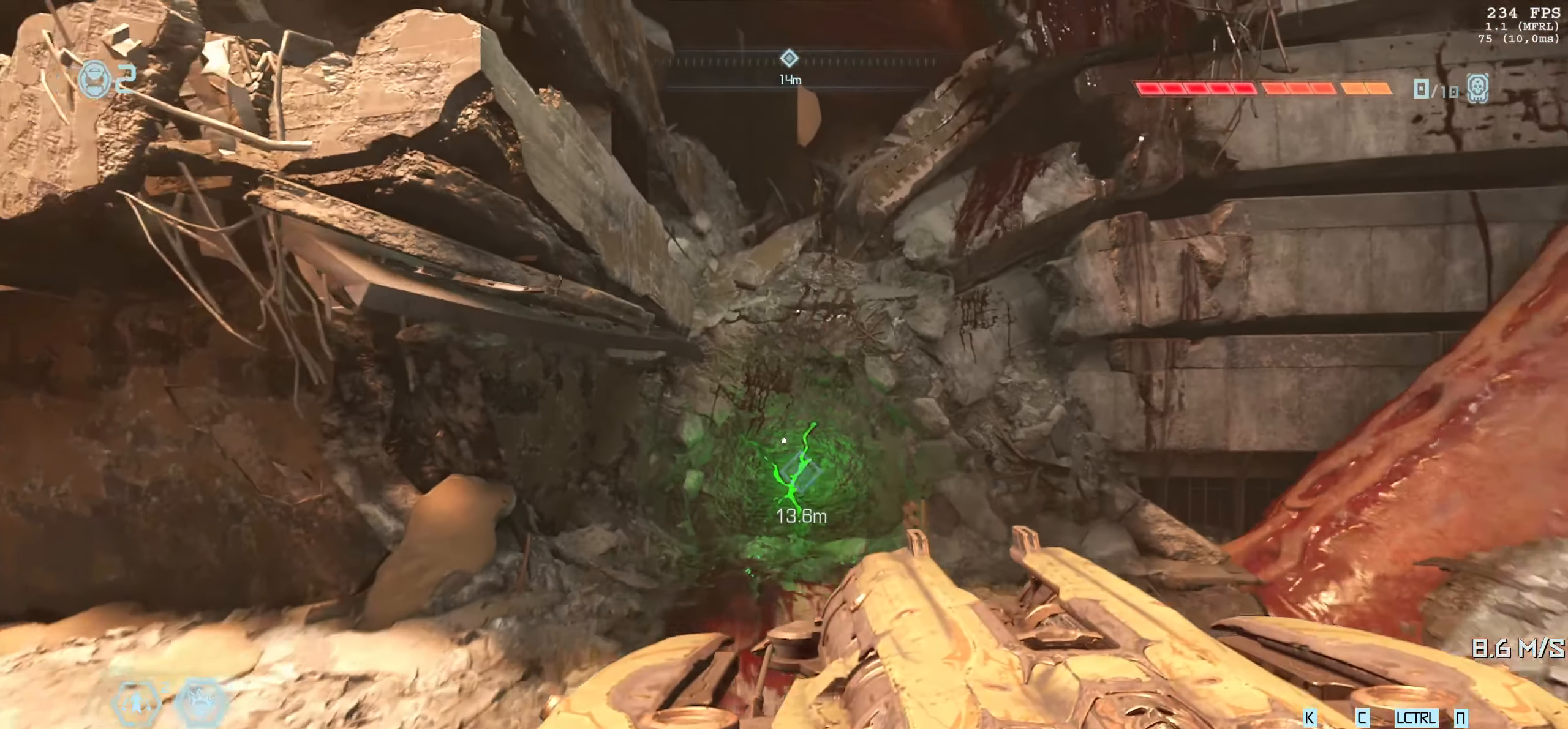
{"keys": ["d", "w"], "mouse": [], "events": [[66, "w", "down"], [333, "d", "down"]]}
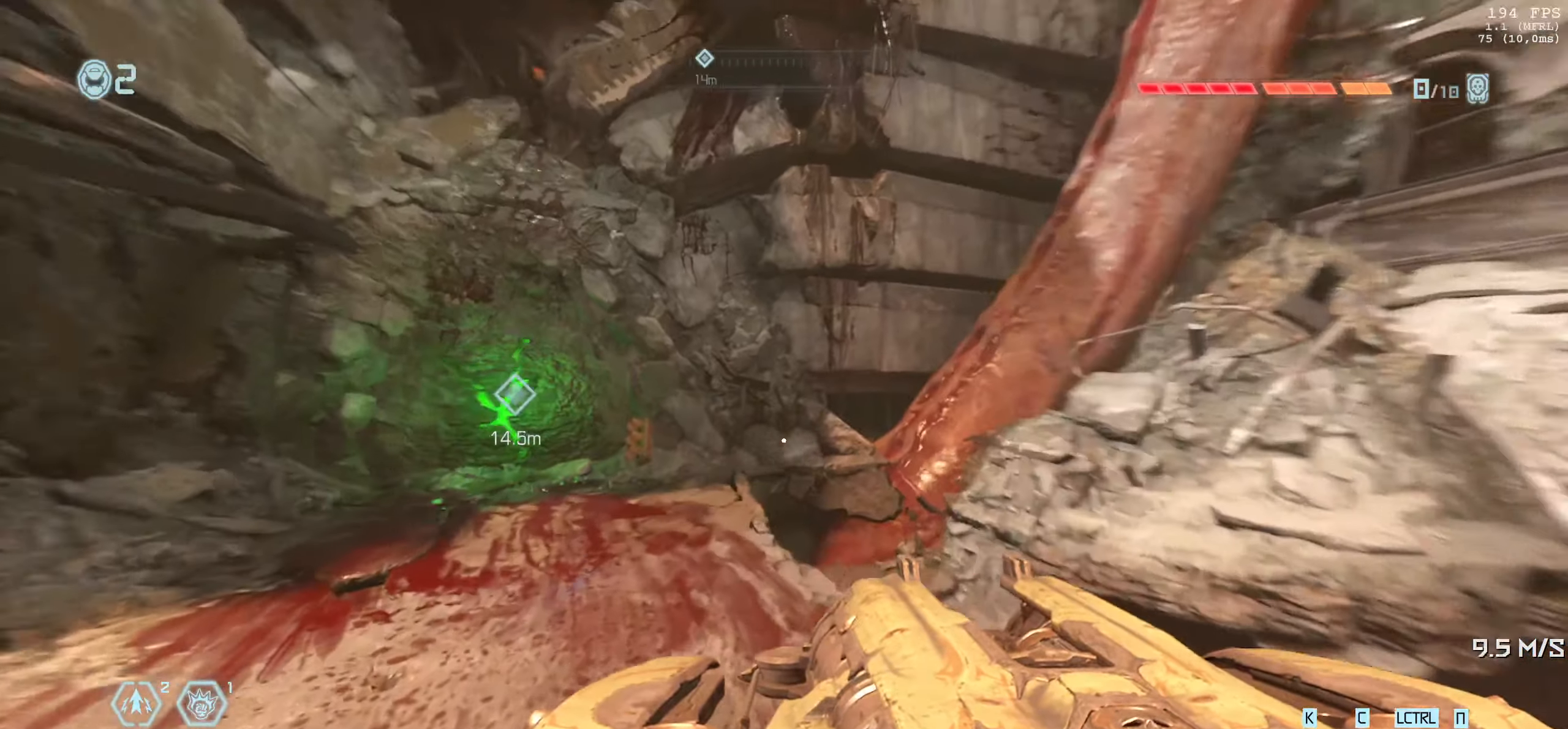
{"keys": ["a"], "mouse": [], "events": [[216, "a", "down"], [216, "d", "up"], [383, "w", "up"]]}
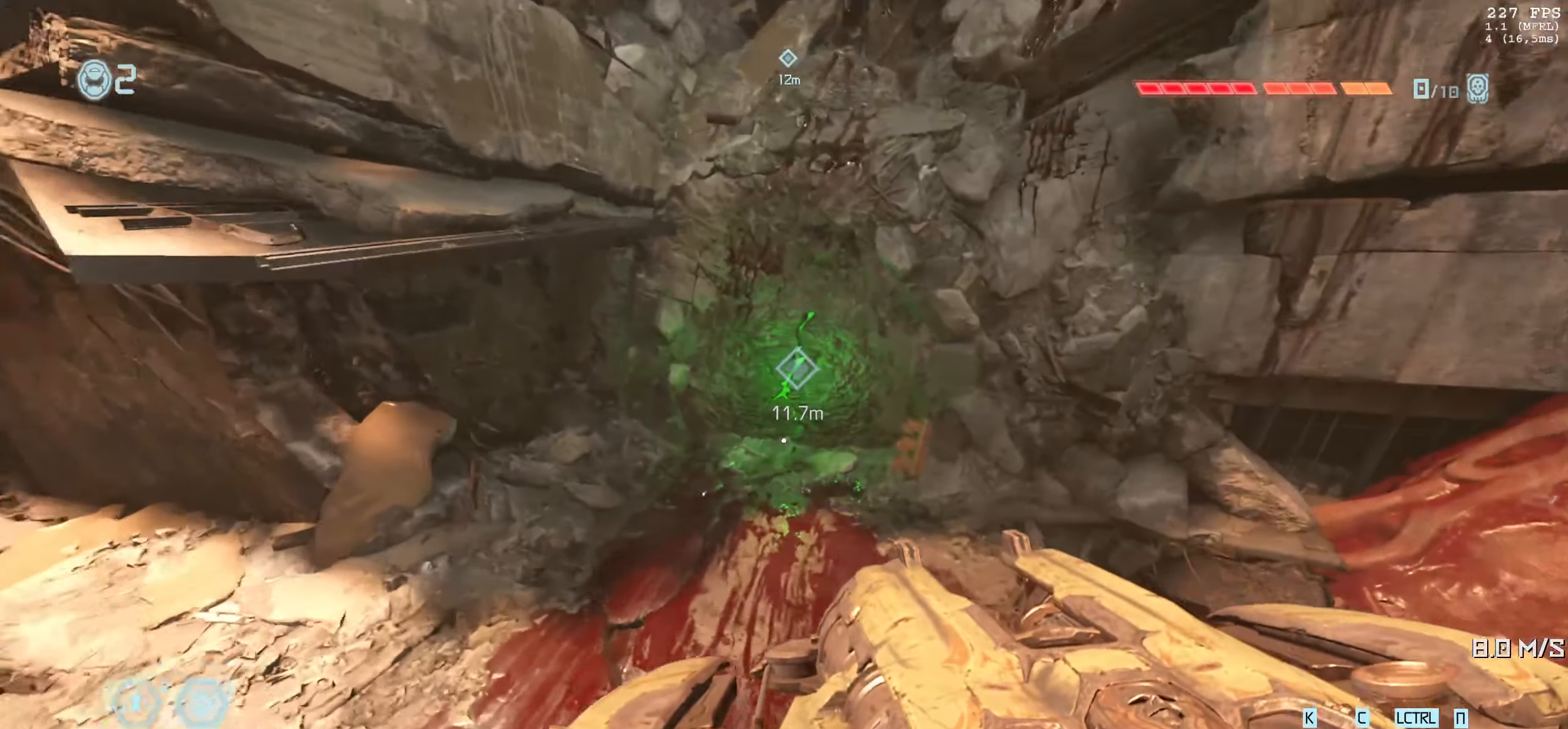
{"keys": ["a"], "mouse": [], "events": [[116, "a", "up"], [183, "d", "down"], [316, "s", "down"], [350, "s", "up"], [400, "d", "up"], [500, "a", "down"]]}
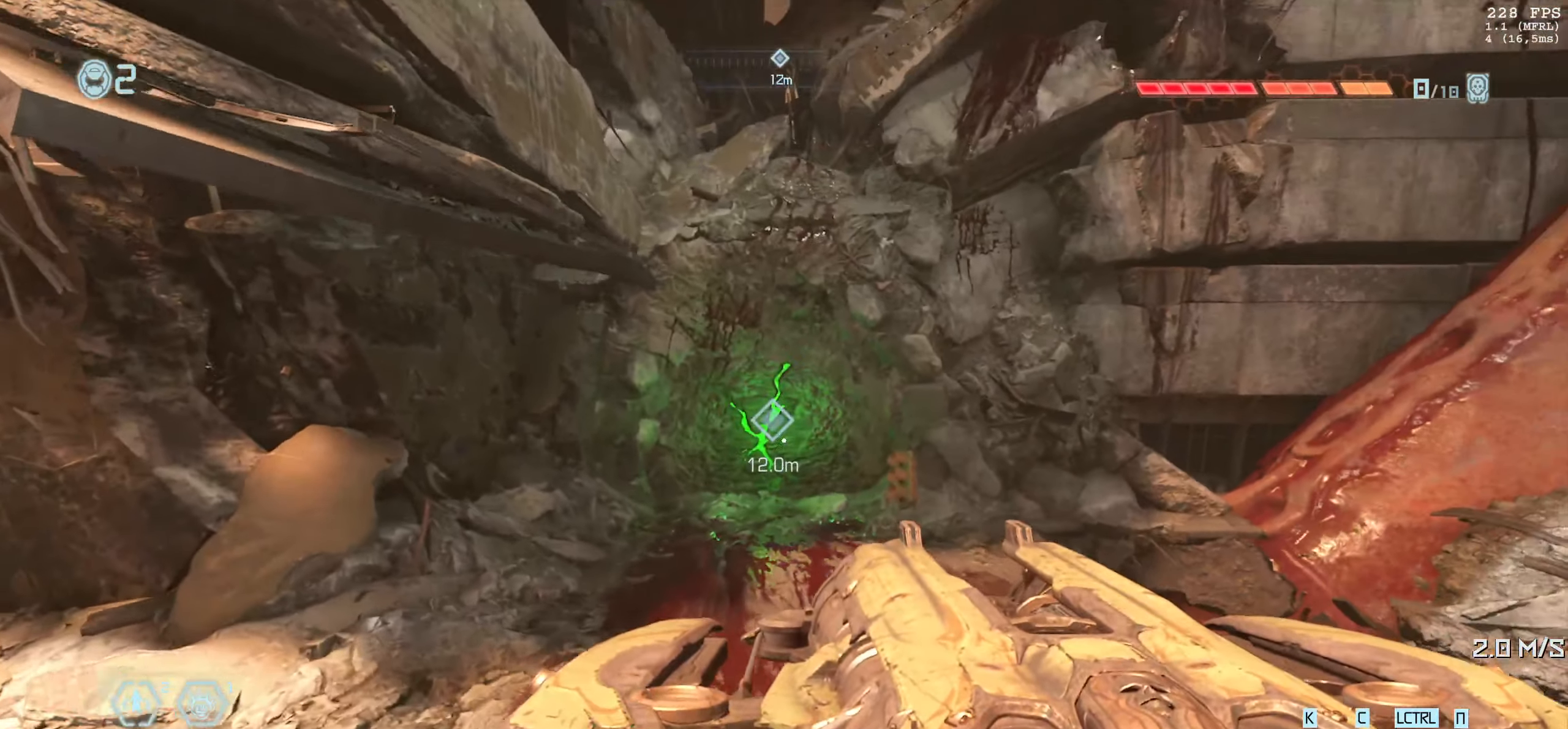
{"keys": ["d", "w"], "mouse": [], "events": [[133, "w", "down"], [283, "a", "up"], [466, "d", "down"]]}
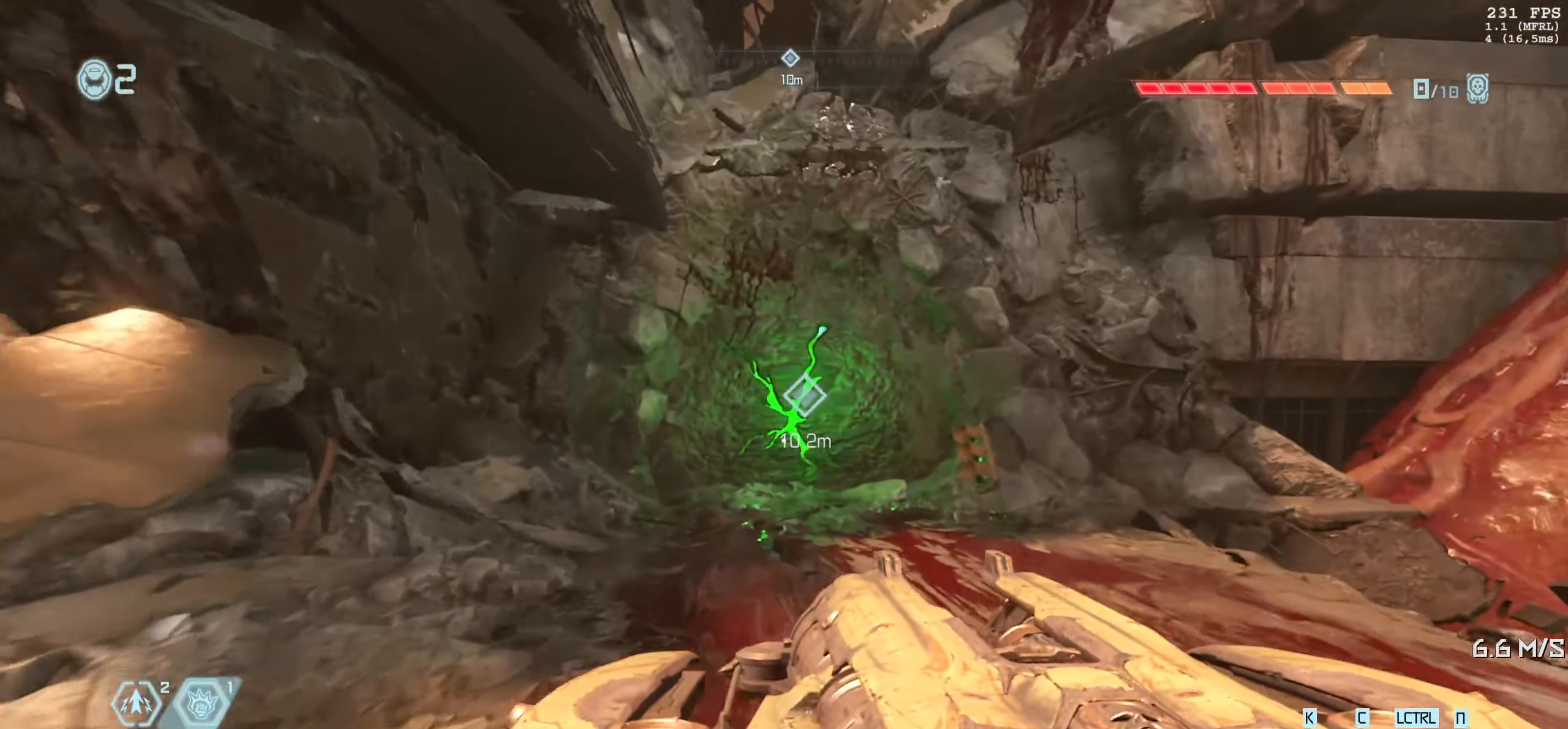
{"keys": [], "mouse": [], "events": [[50, "d", "up"], [133, "w", "up"]]}
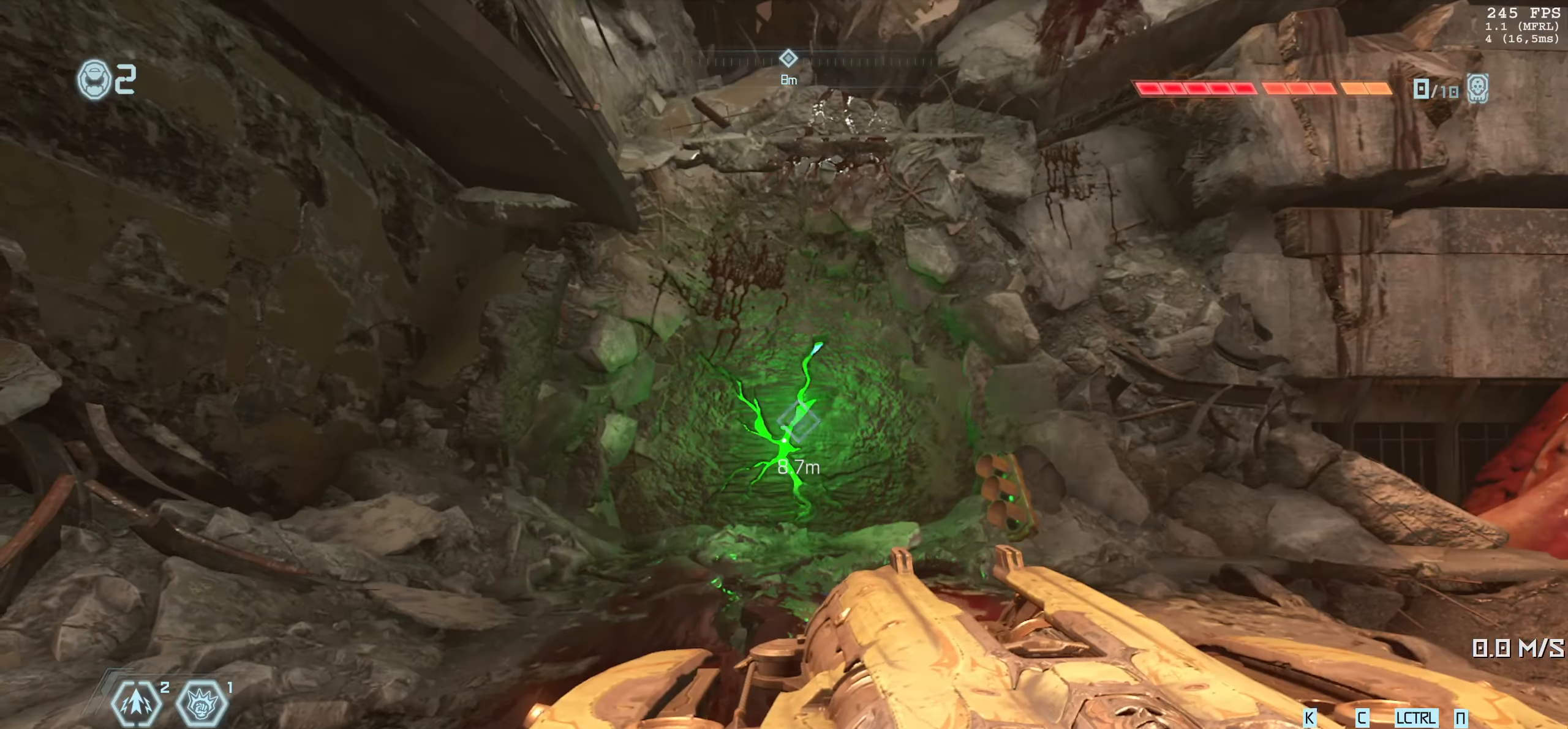
{"keys": [], "mouse": [], "events": [[50, "d", "down"], [133, "d", "up"], [317, "a", "down"], [367, "w", "down"], [433, "a", "up"], [483, "w", "up"]]}
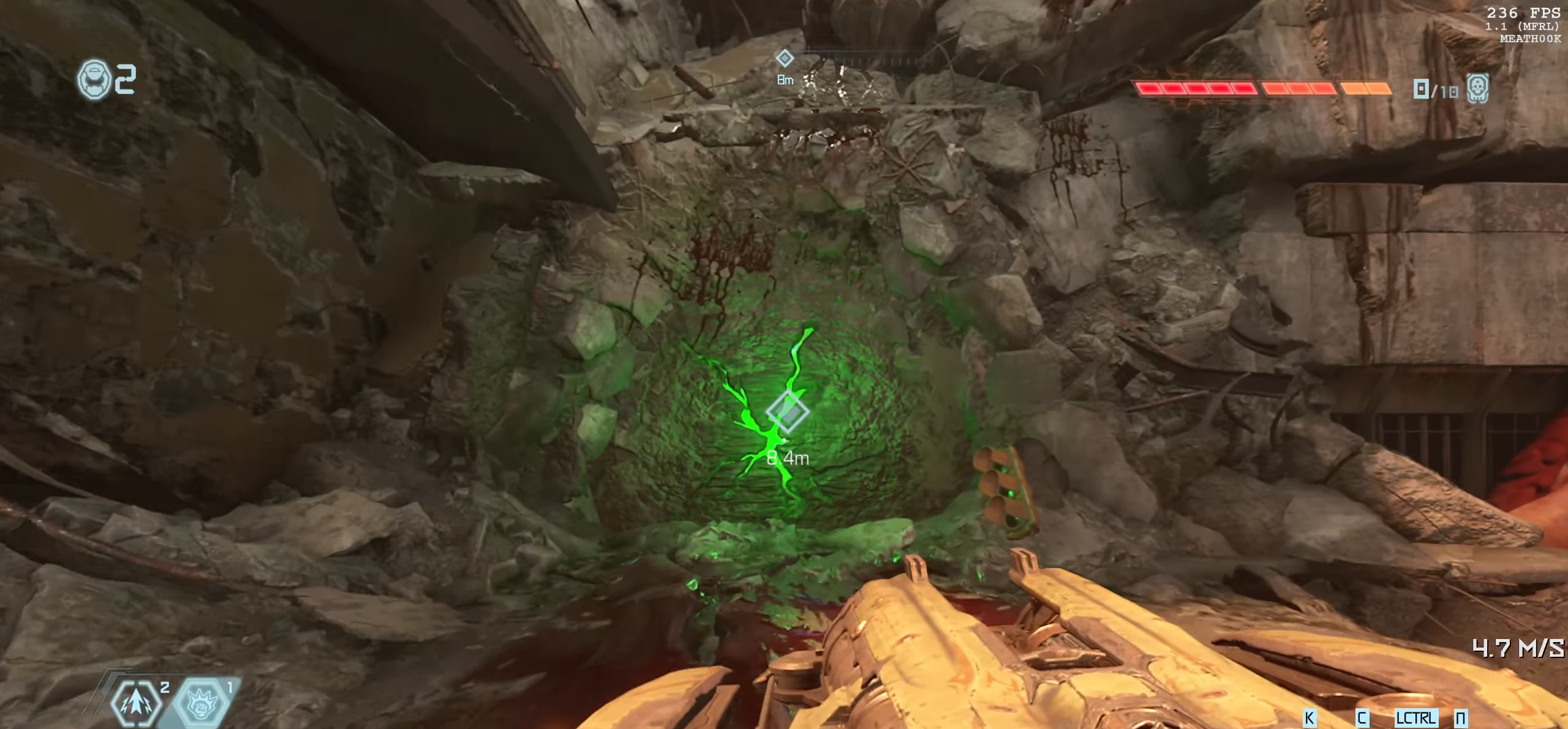
{"keys": [], "mouse": [], "events": []}
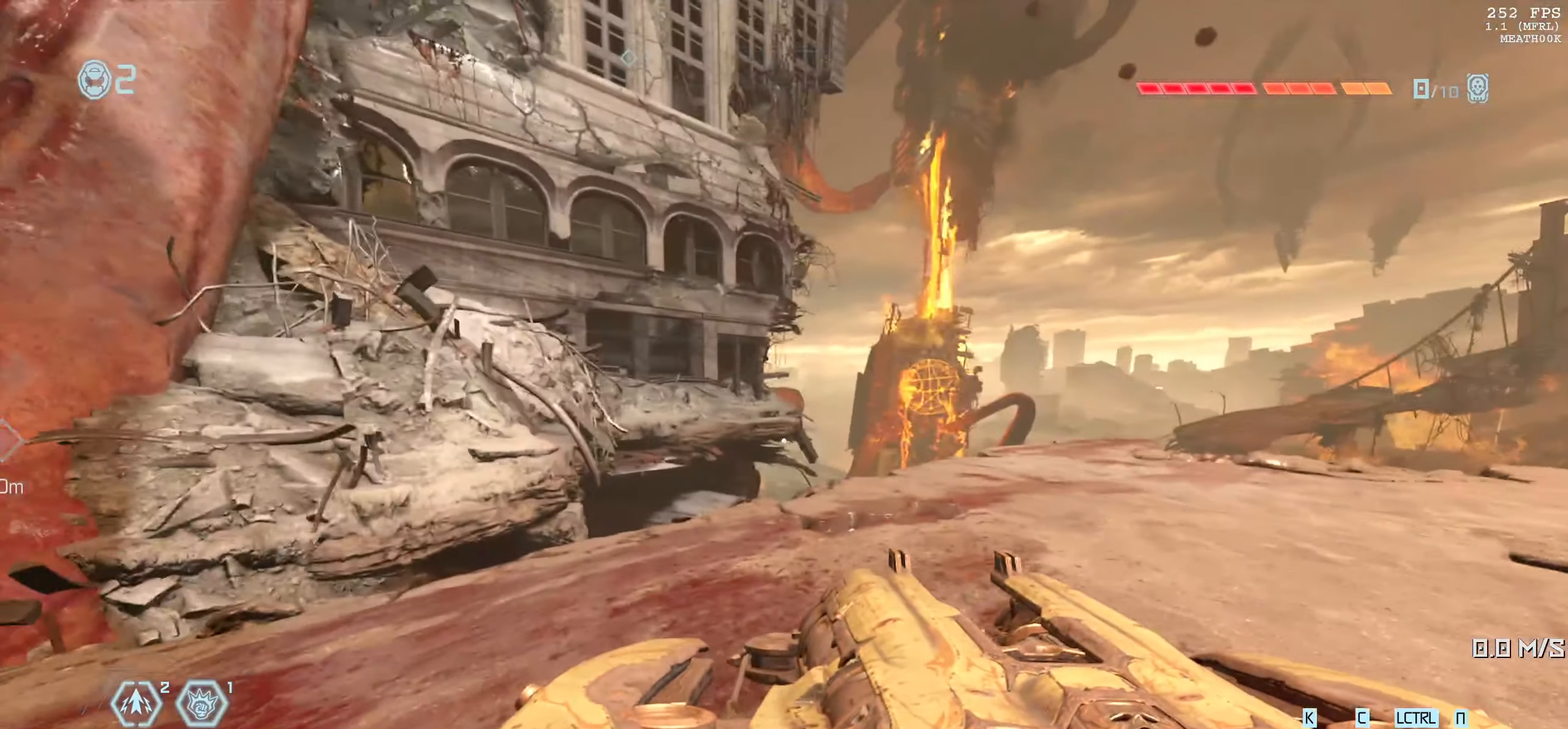
{"keys": [], "mouse": [], "events": [[217, "w", "down"], [500, "w", "up"]]}
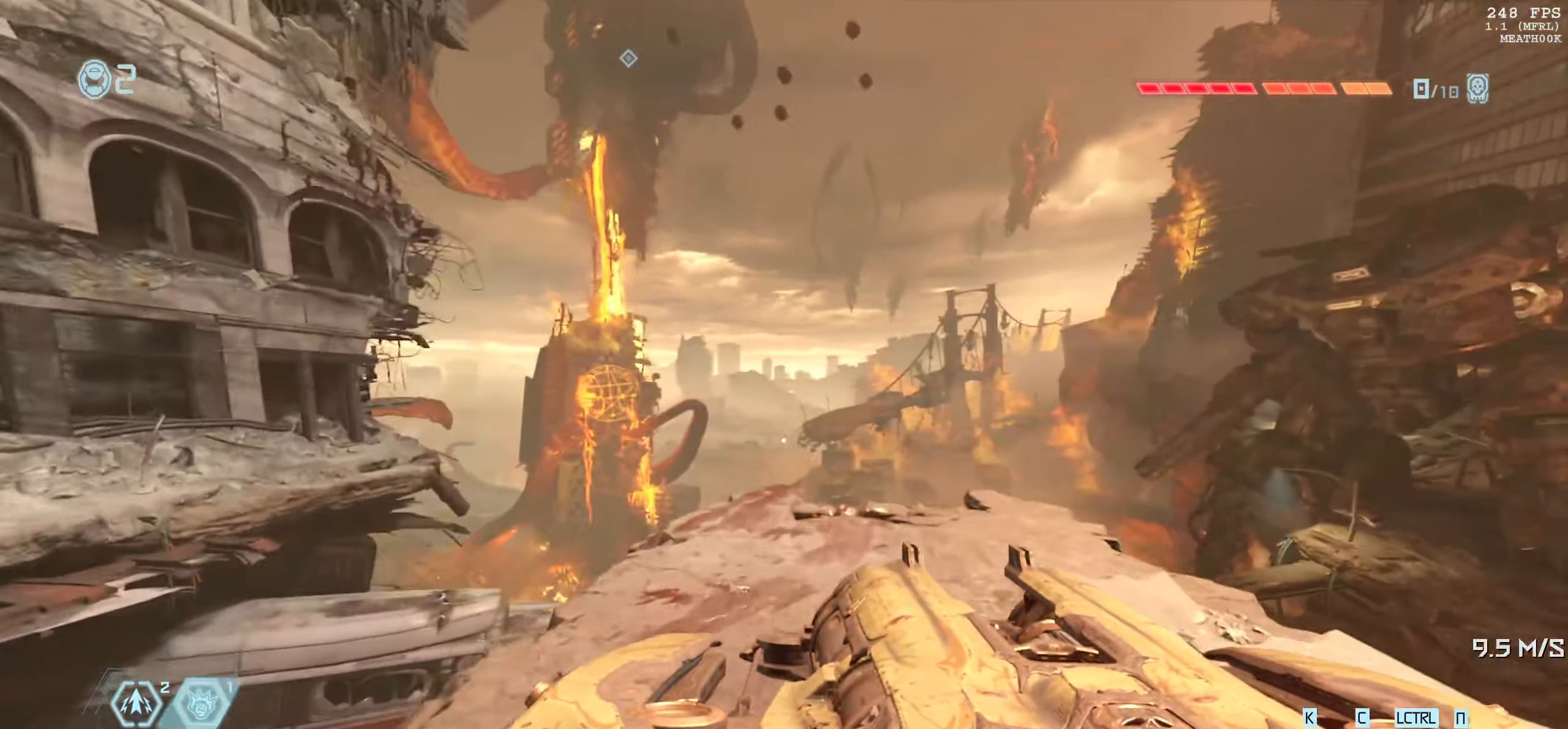
{"keys": ["w"], "mouse": [], "events": [[450, "w", "down"]]}
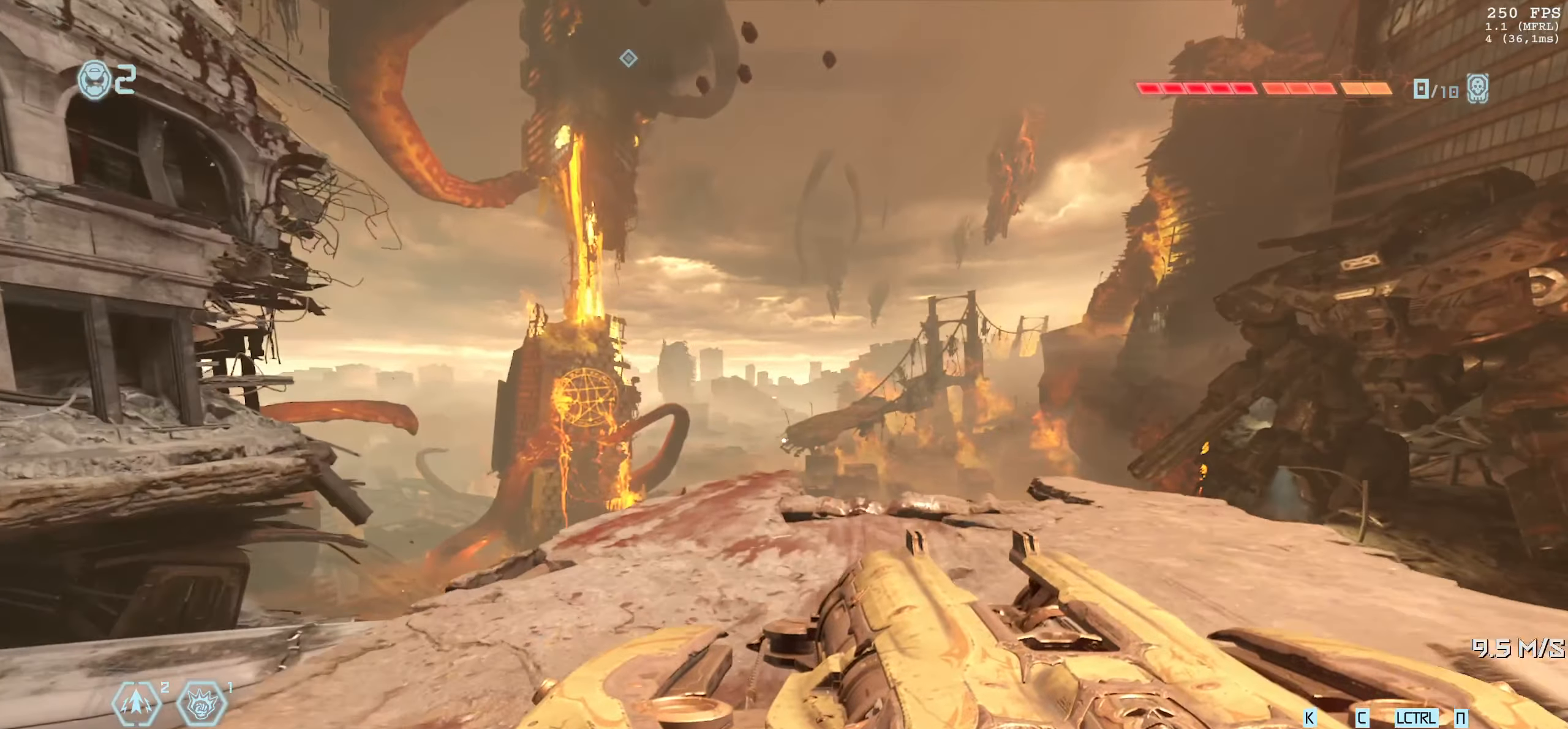
{"keys": ["a"], "mouse": [], "events": [[167, "w", "up"], [467, "a", "down"]]}
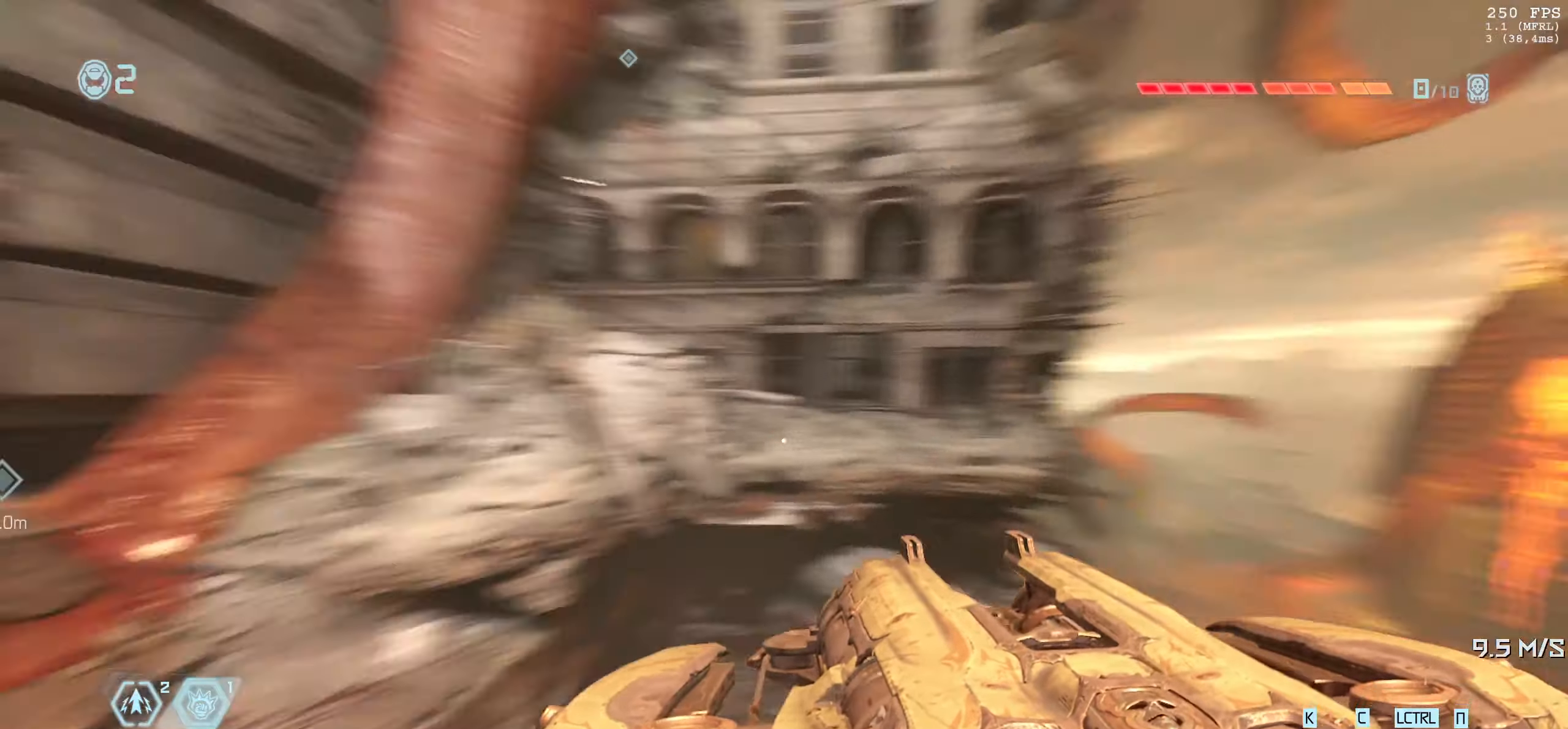
{"keys": [], "mouse": [], "events": [[50, "w", "down"], [183, "a", "up"], [483, "w", "up"]]}